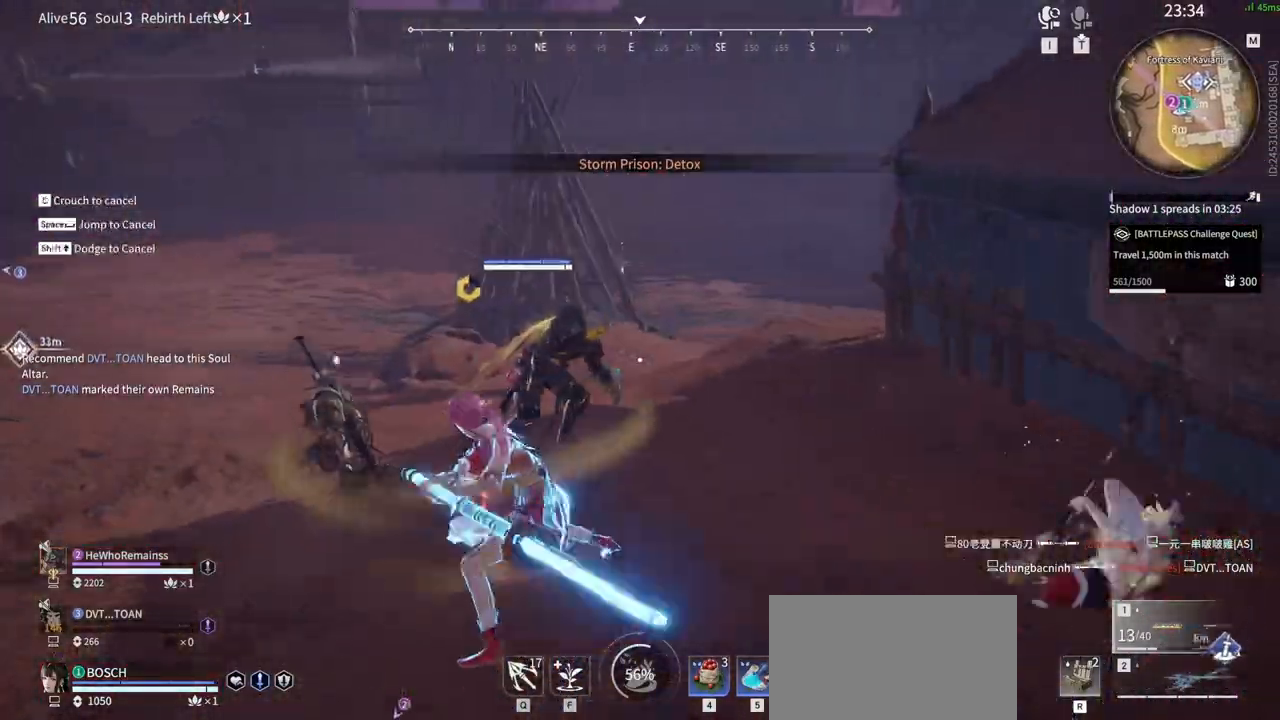
Gameplay with keyboard and mouse; each line is a JSON object with the keys and mouse buttons held at the frame after it. "events" lists presses ("down") and releases ("up") of "1", "2", "3", "4", "5", "a", "alt", "b", "c", "ctrl", "d", "e", "f", "g", "q", "r", "s", "shift", "space", "t", "tab", "tilde", "v", "w", "x", "z", "mouse_left", "mouse_wheel", "mouse_right", "mouse_mb4" and "mouse_mb5" between this image and that frame as [ms after this image, input, new state], when the widget could be followed in between. "mouse_left", "mouse_wheel", "mouse_right", "mouse_mb4", "mouse_mb5" = the "left", "wheel", "right", "mb4", "mb5" buttons of the "mouse" list. No other keys are recorded. "wheel" means that the mouse wheel is clicked or scrolled. Mouse movement is not recorded.
{"keys": [], "mouse": [], "events": [[317, "w", "up"], [367, "mouse_left", "up"]]}
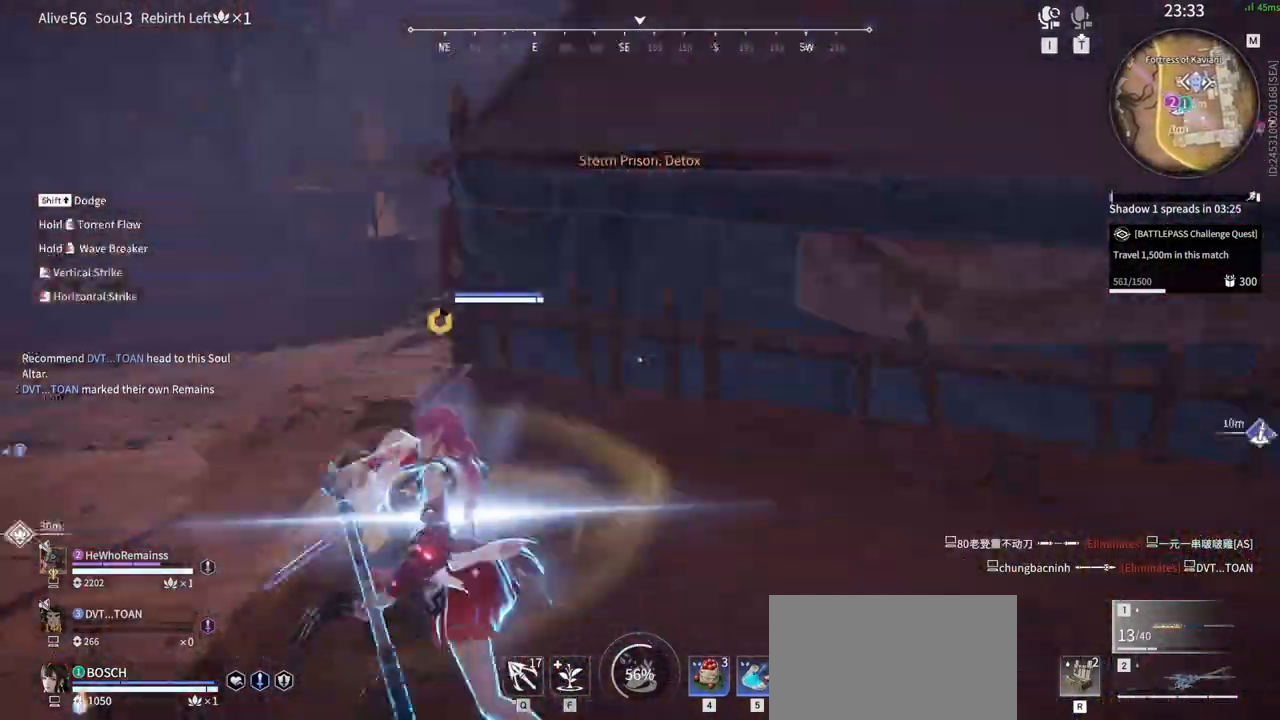
{"keys": [], "mouse": [], "events": []}
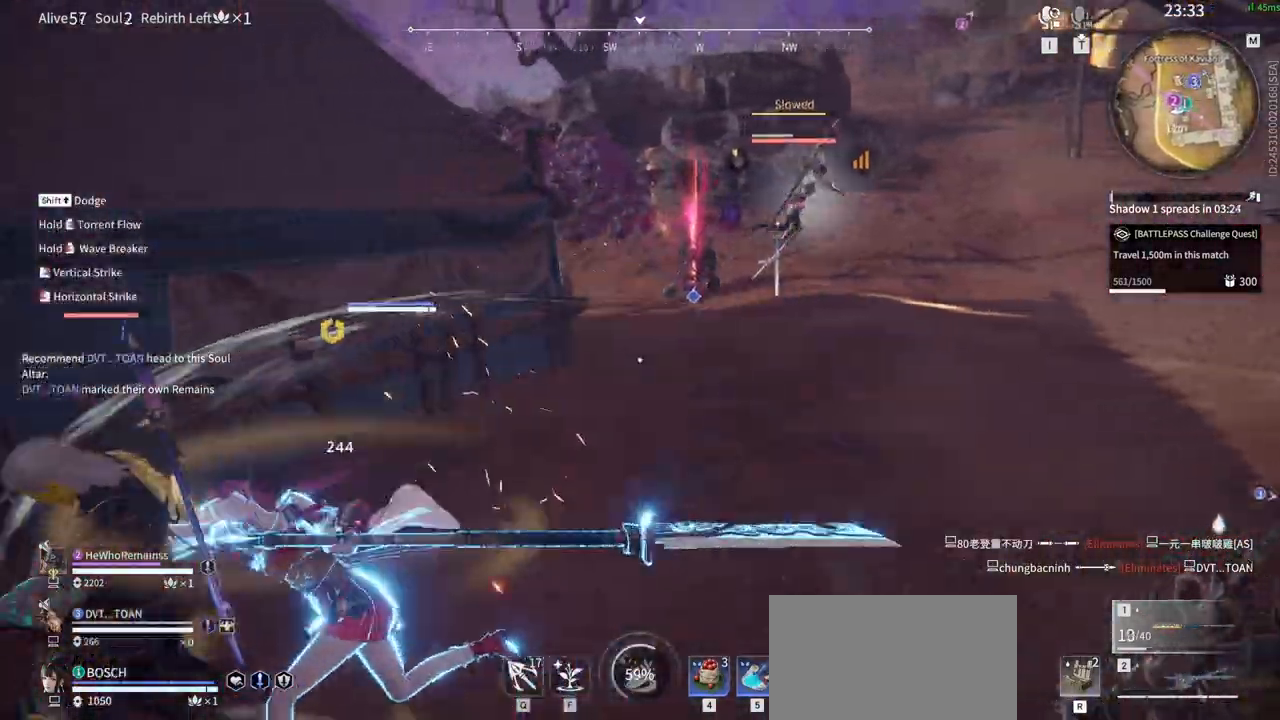
{"keys": ["d"], "mouse": [], "events": [[483, "d", "down"]]}
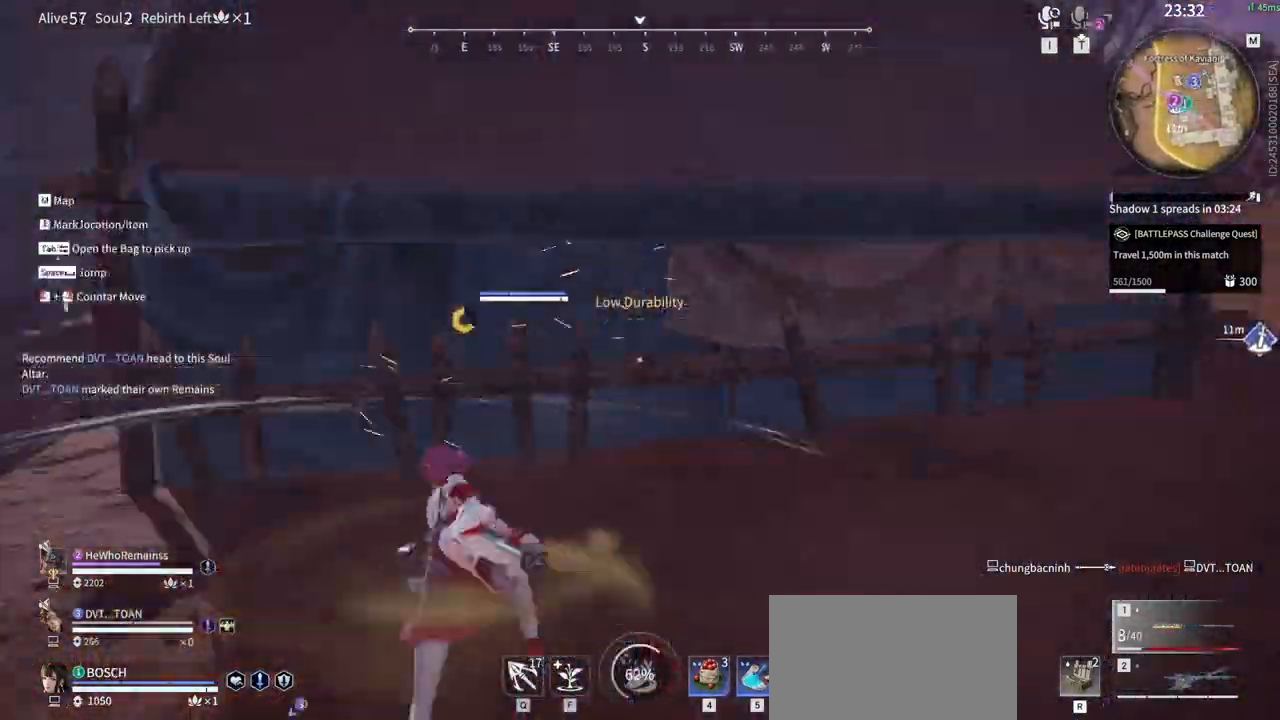
{"keys": ["shift", "w"], "mouse": ["right"], "events": [[33, "shift", "down"], [317, "mouse_right", "down"], [317, "w", "down"], [417, "d", "up"]]}
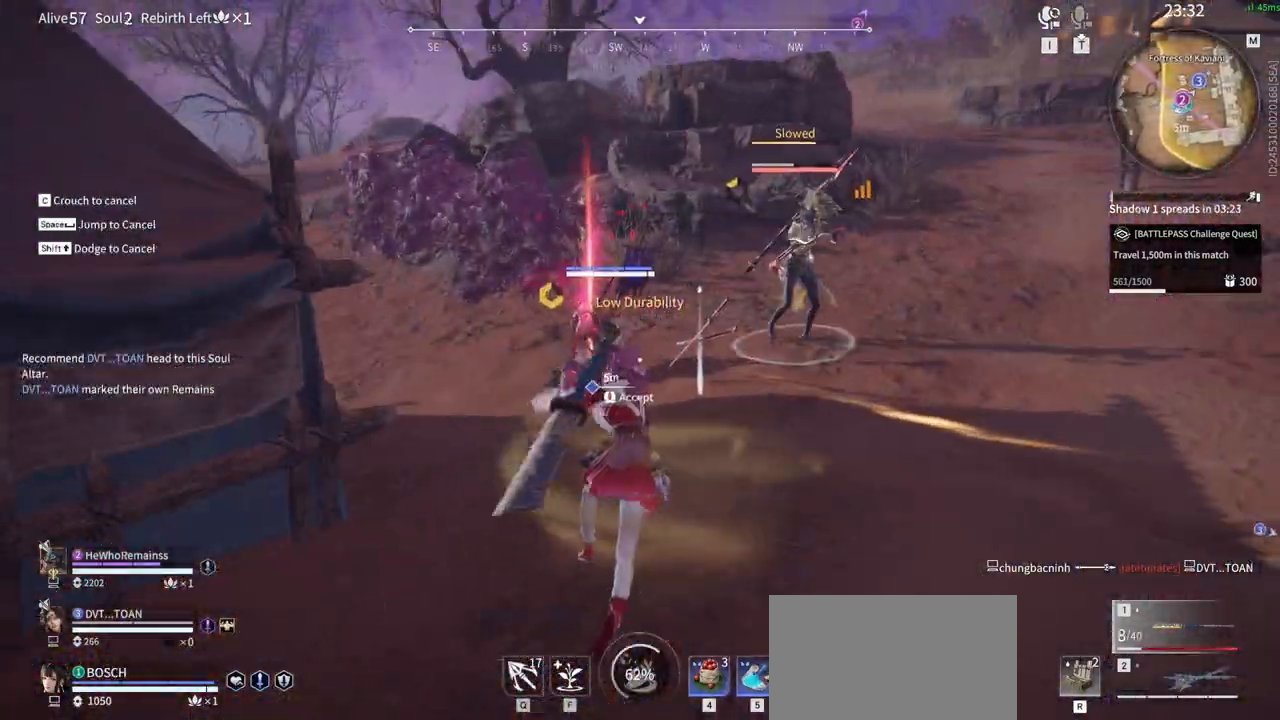
{"keys": ["shift", "w"], "mouse": ["right"], "events": []}
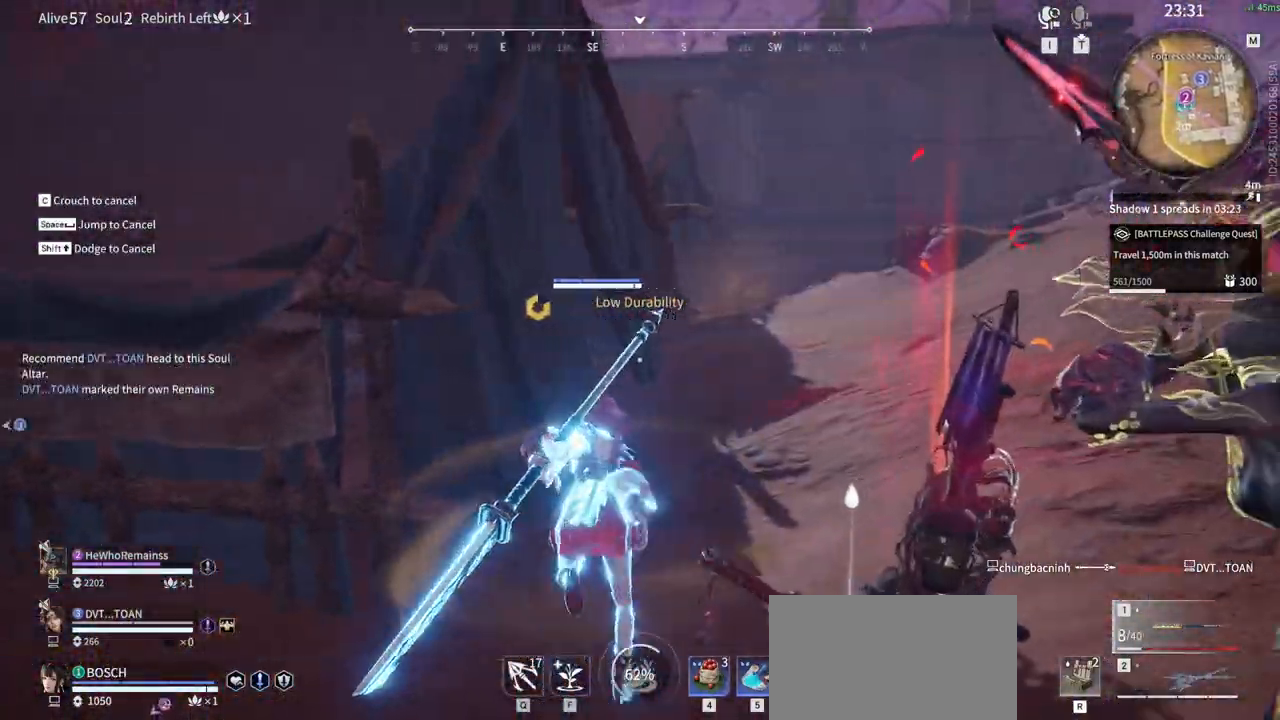
{"keys": ["d", "shift", "w"], "mouse": ["right"]}
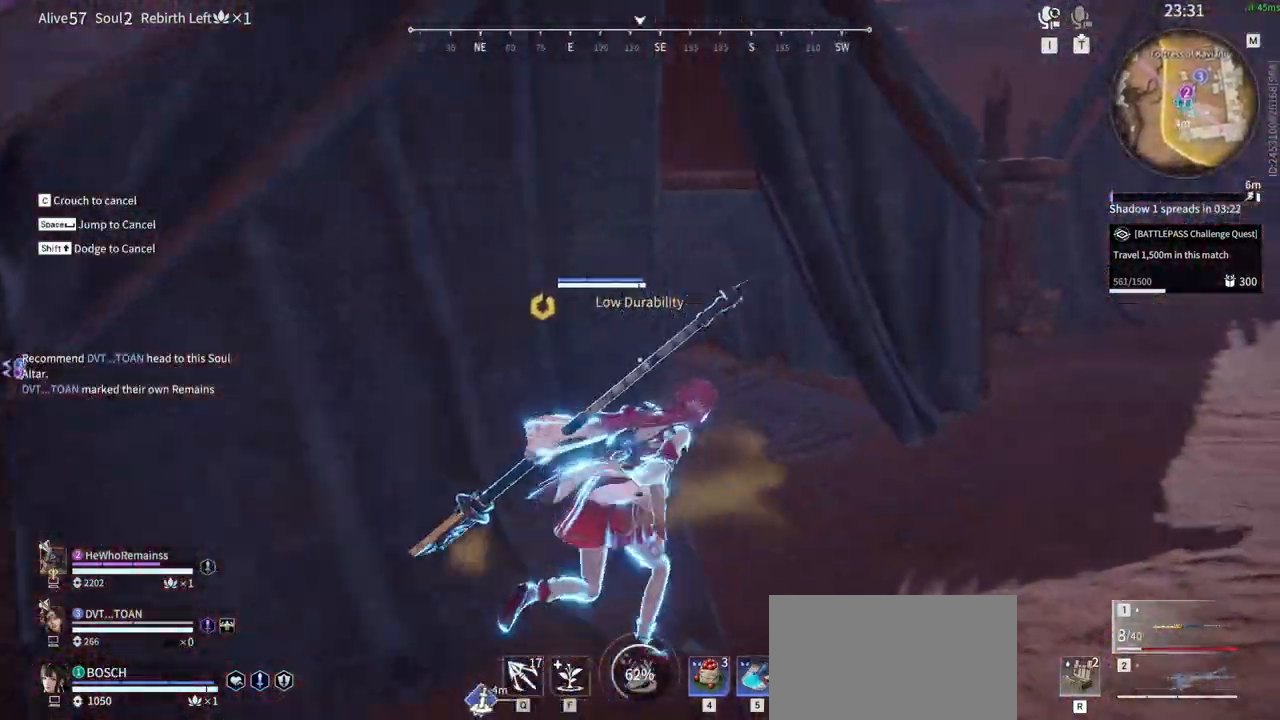
{"keys": ["w"], "mouse": ["right"], "events": [[267, "d", "up"], [367, "shift", "up"]]}
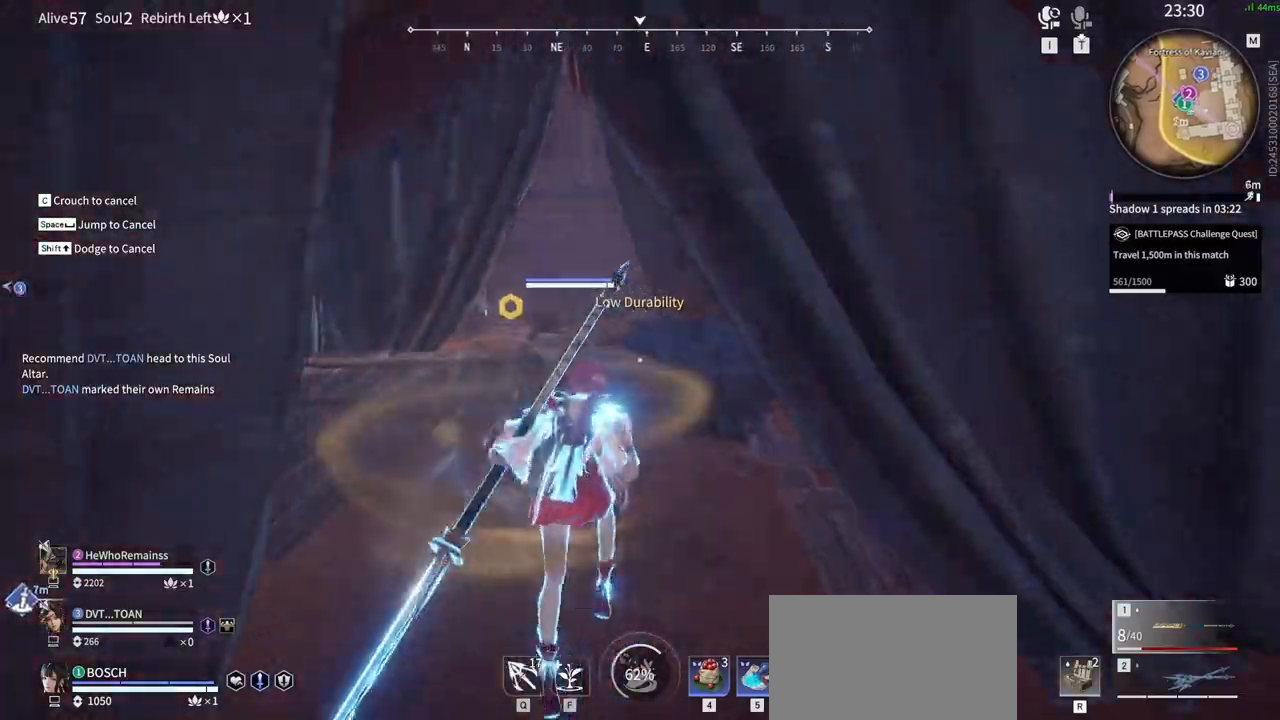
{"keys": ["w"], "mouse": ["right"], "events": []}
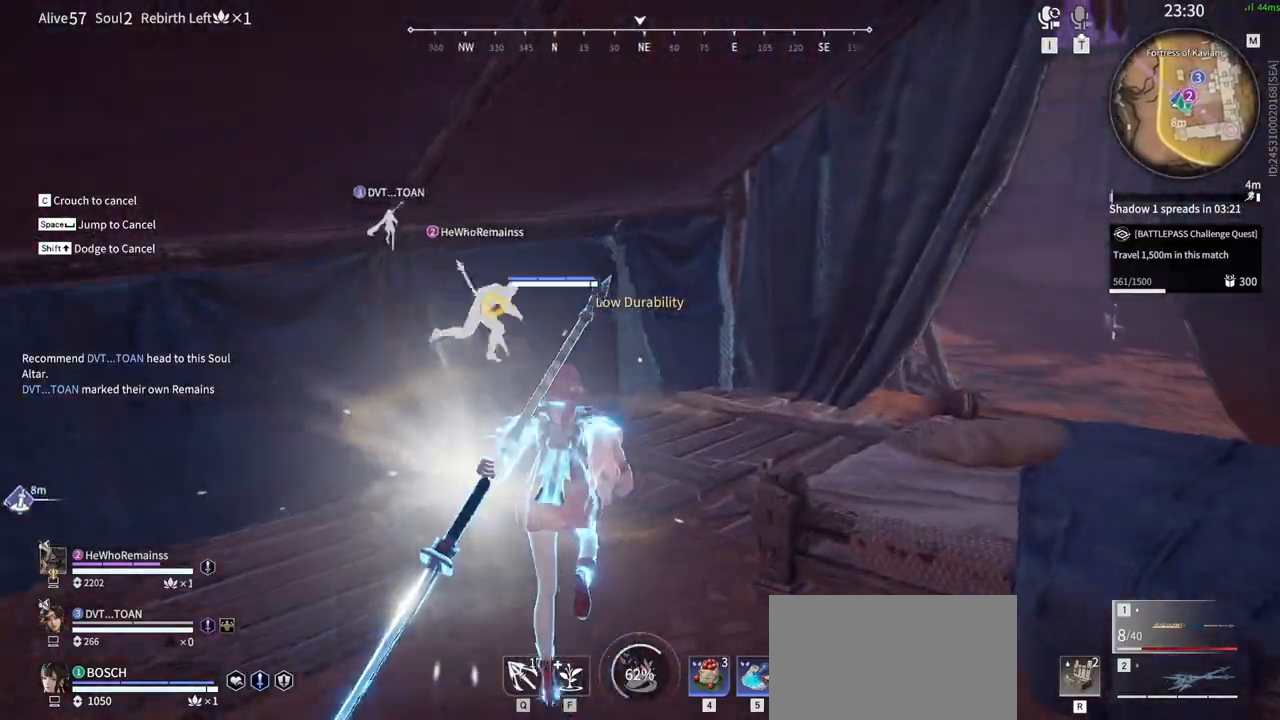
{"keys": ["w"], "mouse": ["right"], "events": []}
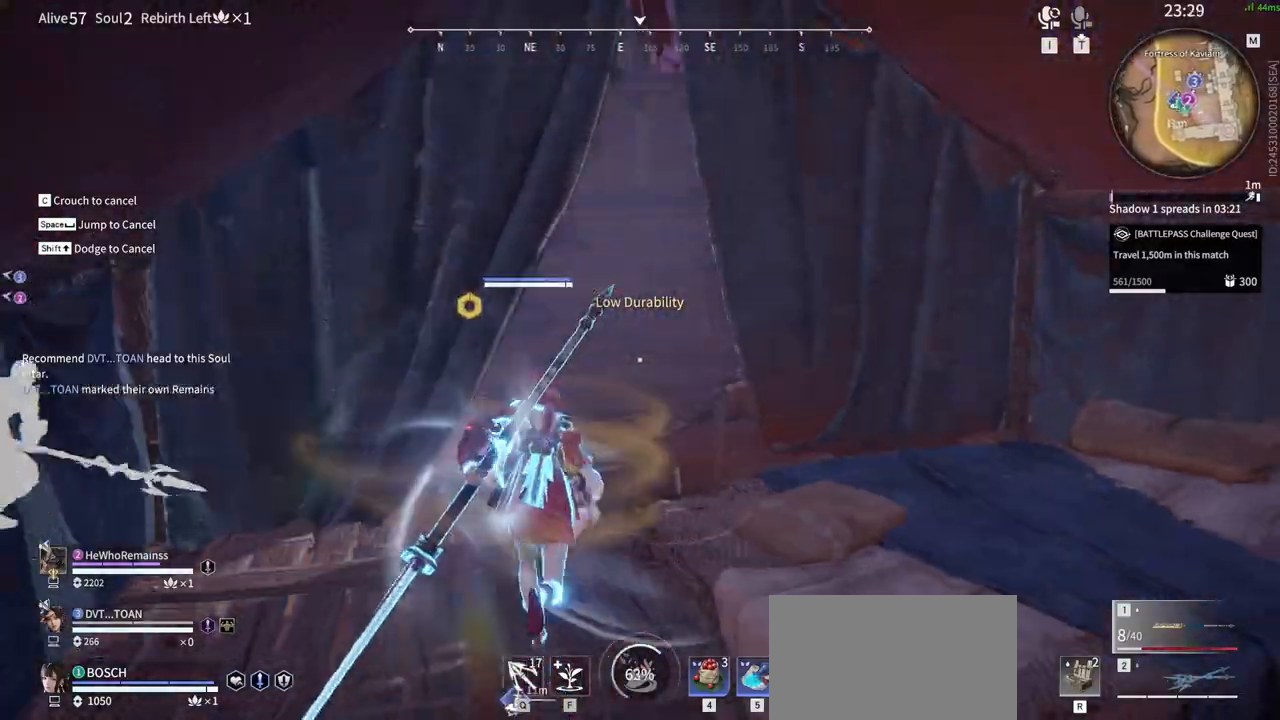
{"keys": ["d", "w"], "mouse": ["right"], "events": [[183, "d", "down"], [267, "w", "up"], [450, "w", "down"]]}
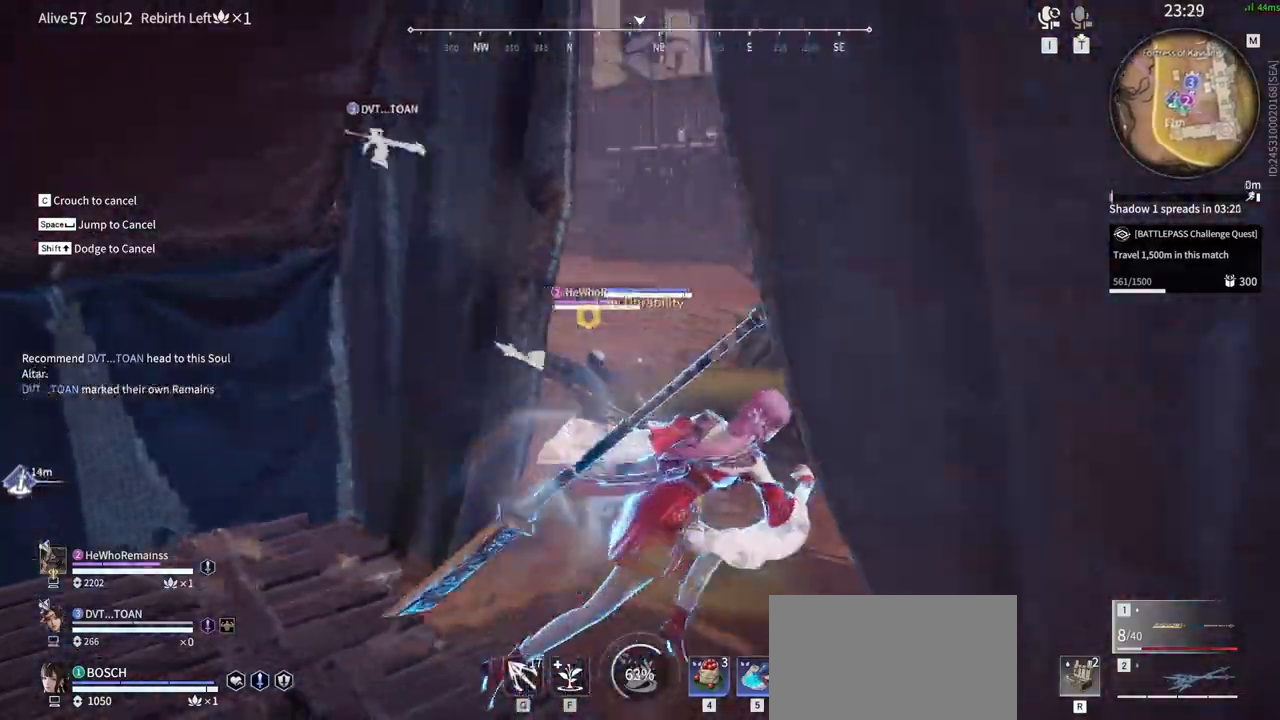
{"keys": ["d", "w"], "mouse": ["right"], "events": [[50, "w", "up"], [383, "w", "down"]]}
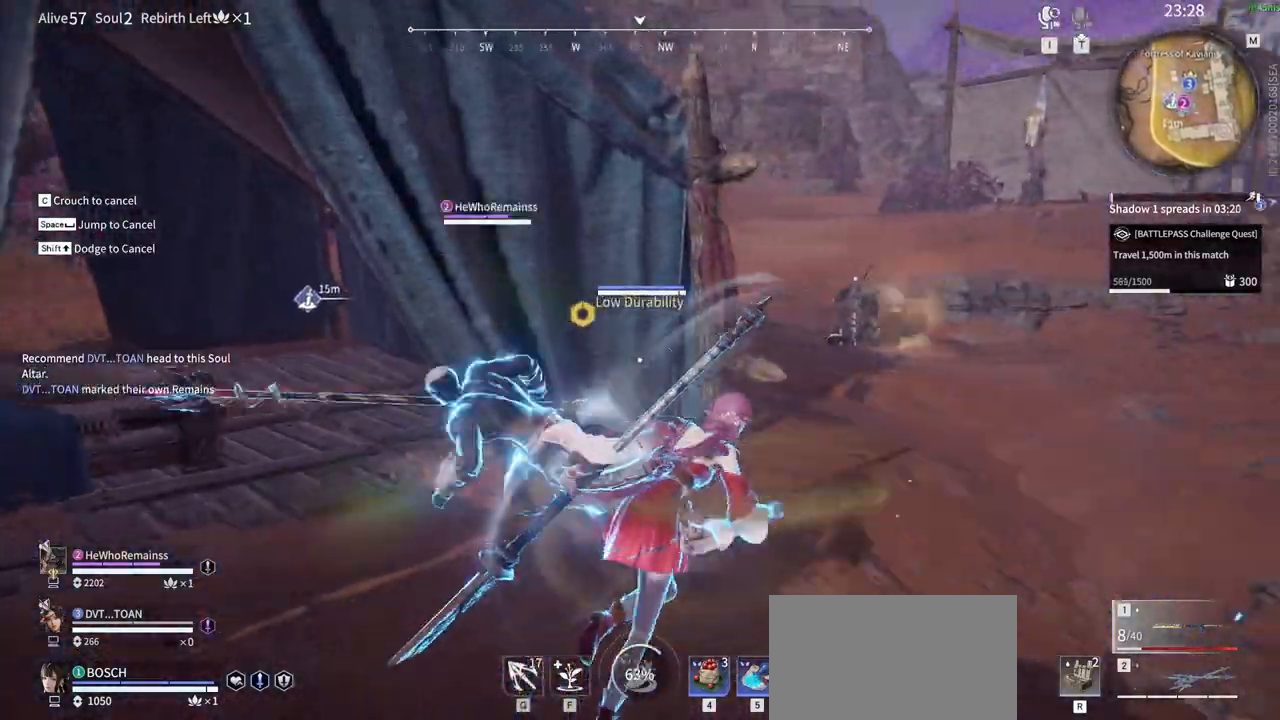
{"keys": ["w"], "mouse": [], "events": [[167, "d", "up"], [167, "mouse_right", "up"]]}
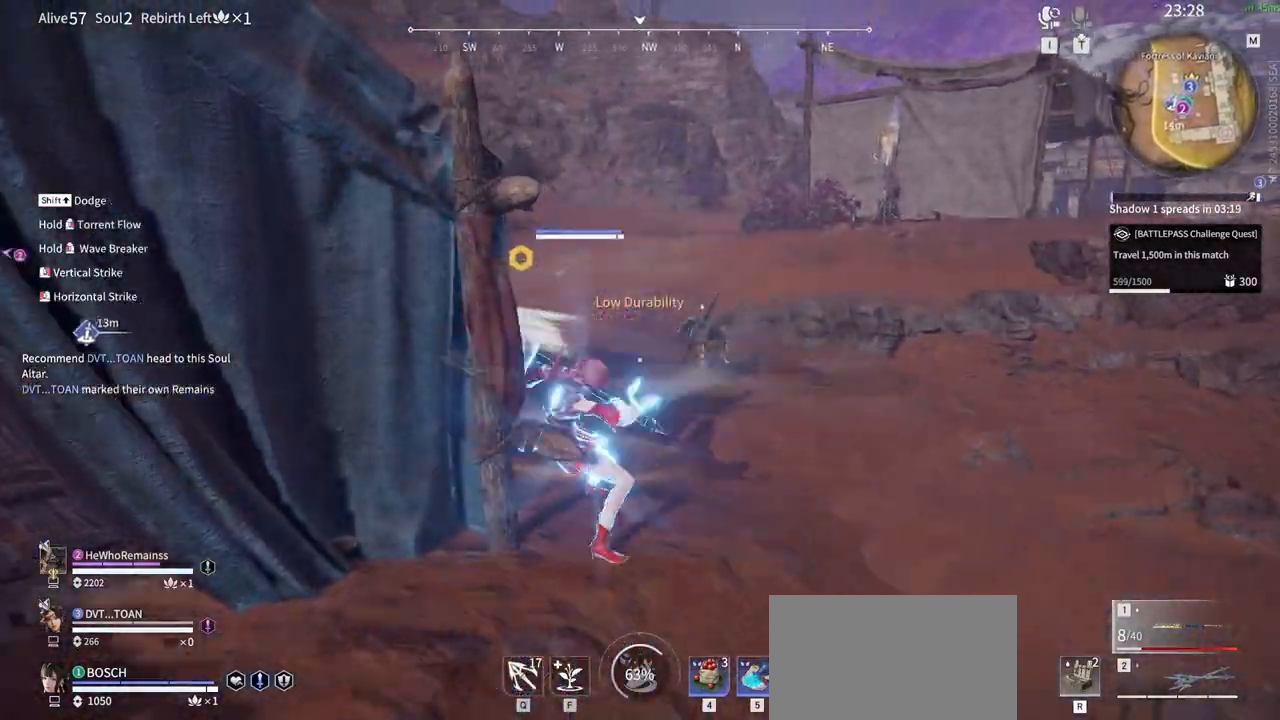
{"keys": ["w"], "mouse": [], "events": []}
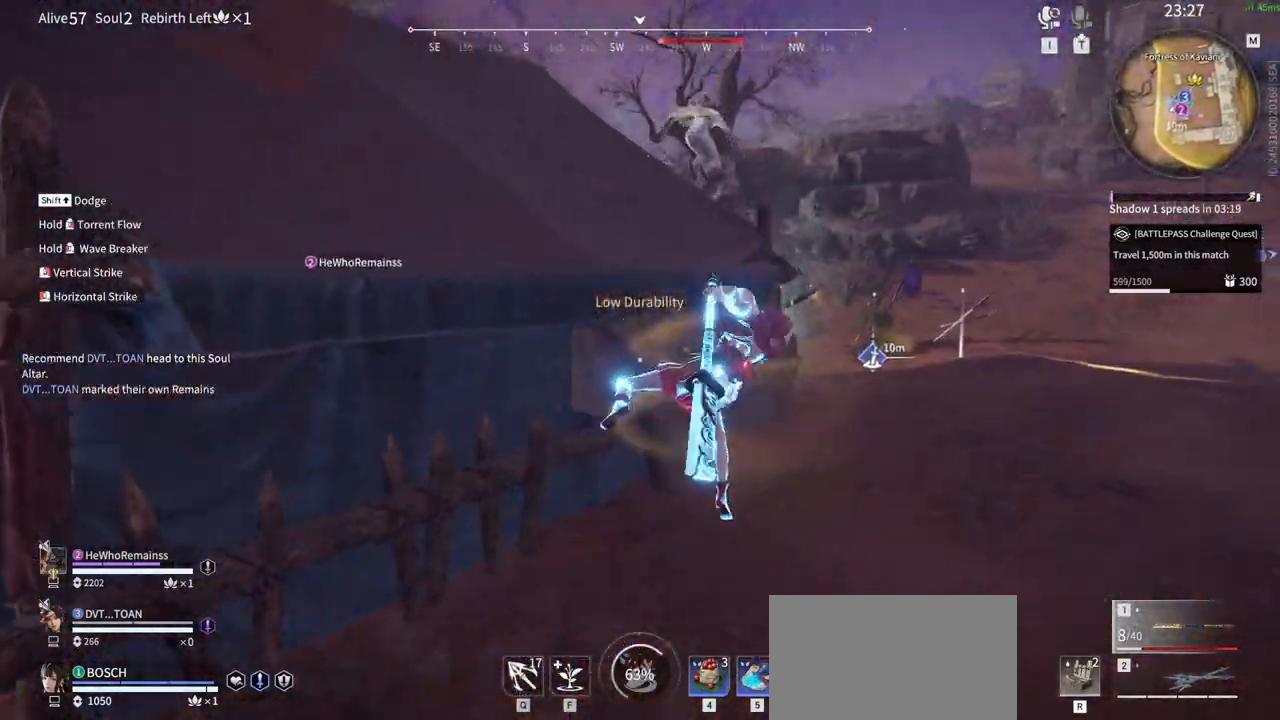
{"keys": ["w"], "mouse": [], "events": []}
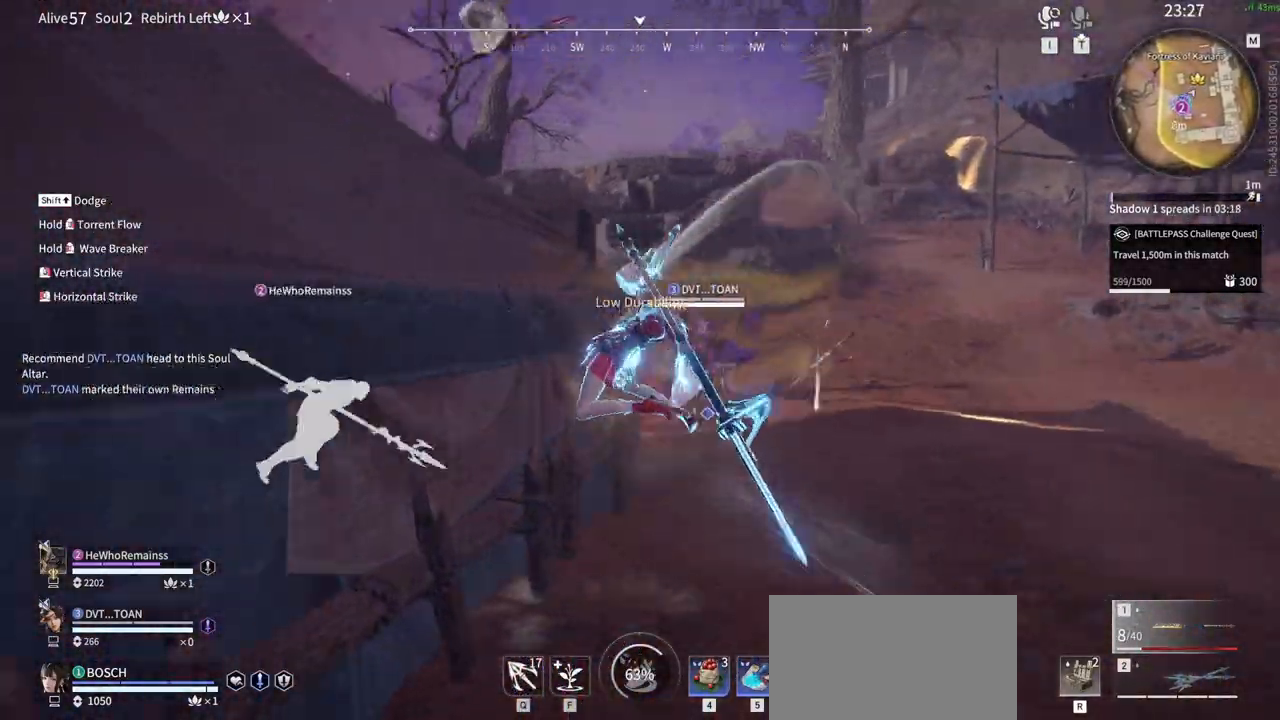
{"keys": ["w"], "mouse": [], "events": []}
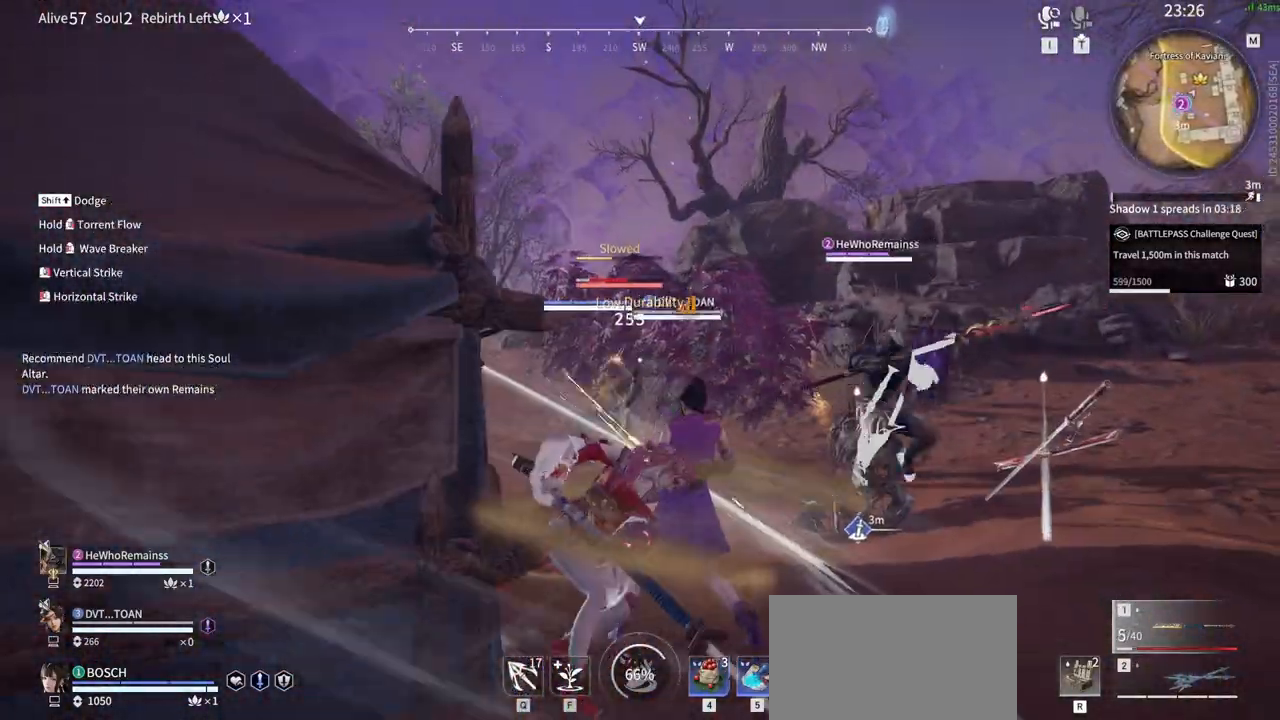
{"keys": ["shift", "w"], "mouse": ["left"], "events": [[83, "shift", "down"], [317, "mouse_left", "down"]]}
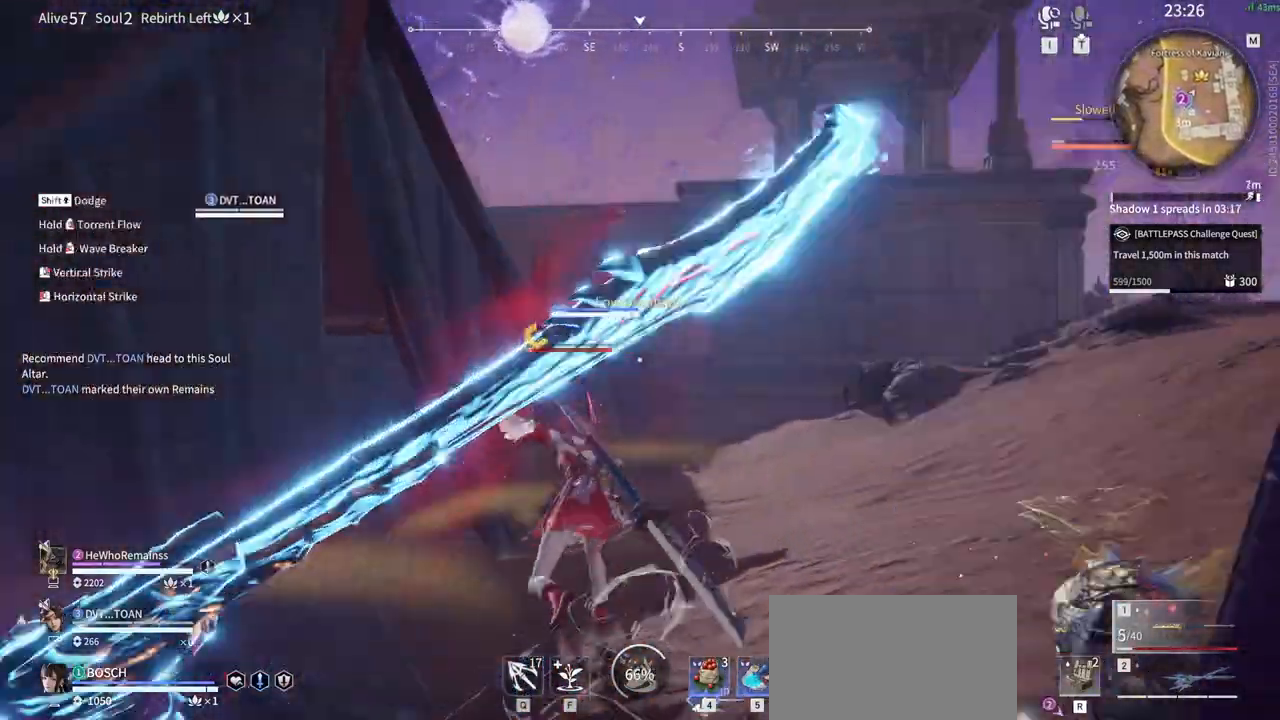
{"keys": [], "mouse": []}